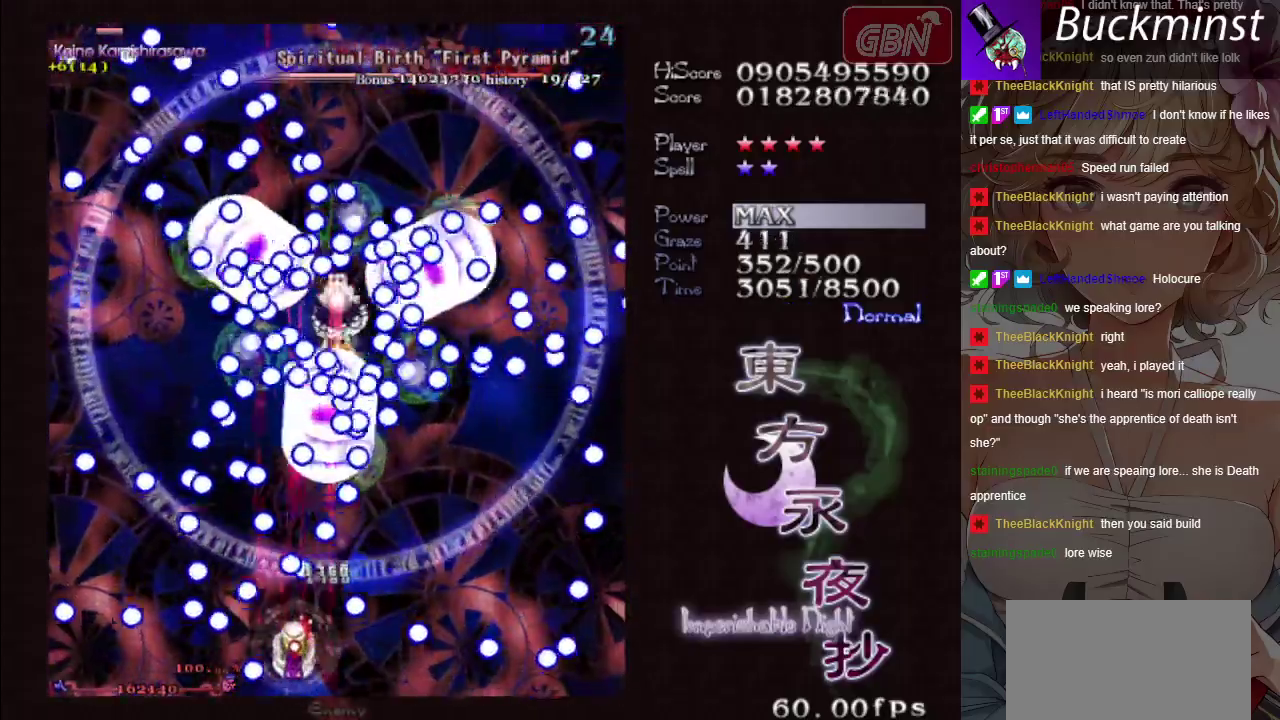
Gameplay with a controller (Xbox layout); each line is a JSON object with the inputs held at the frame after it (dt_ms = milliseconds from this image to that frame). "events" lists button and stick changes between this image and that frame as [ms after this image, input, new state], when the widget could be followed in between. Not read: L3 R3 left_stick right_stick.
{"dt_ms": 500, "buttons": ["A", "X"], "events": []}
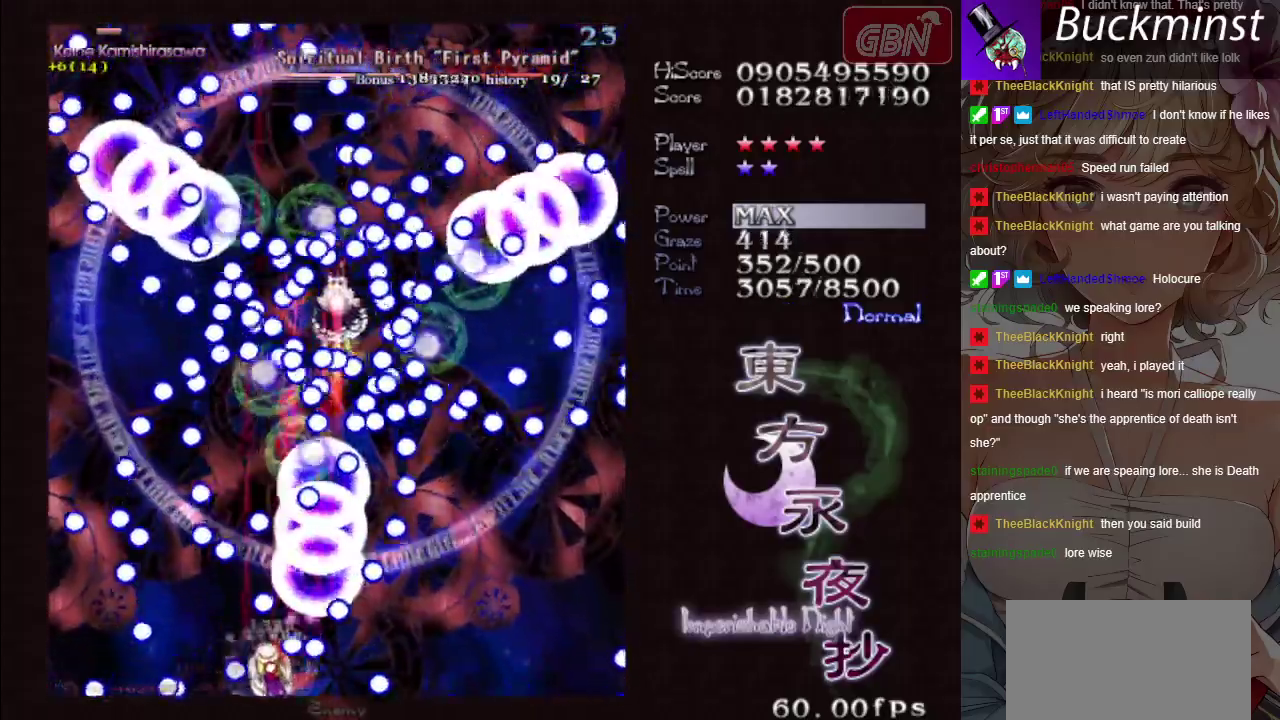
{"dt_ms": 600, "buttons": ["A", "X"], "events": []}
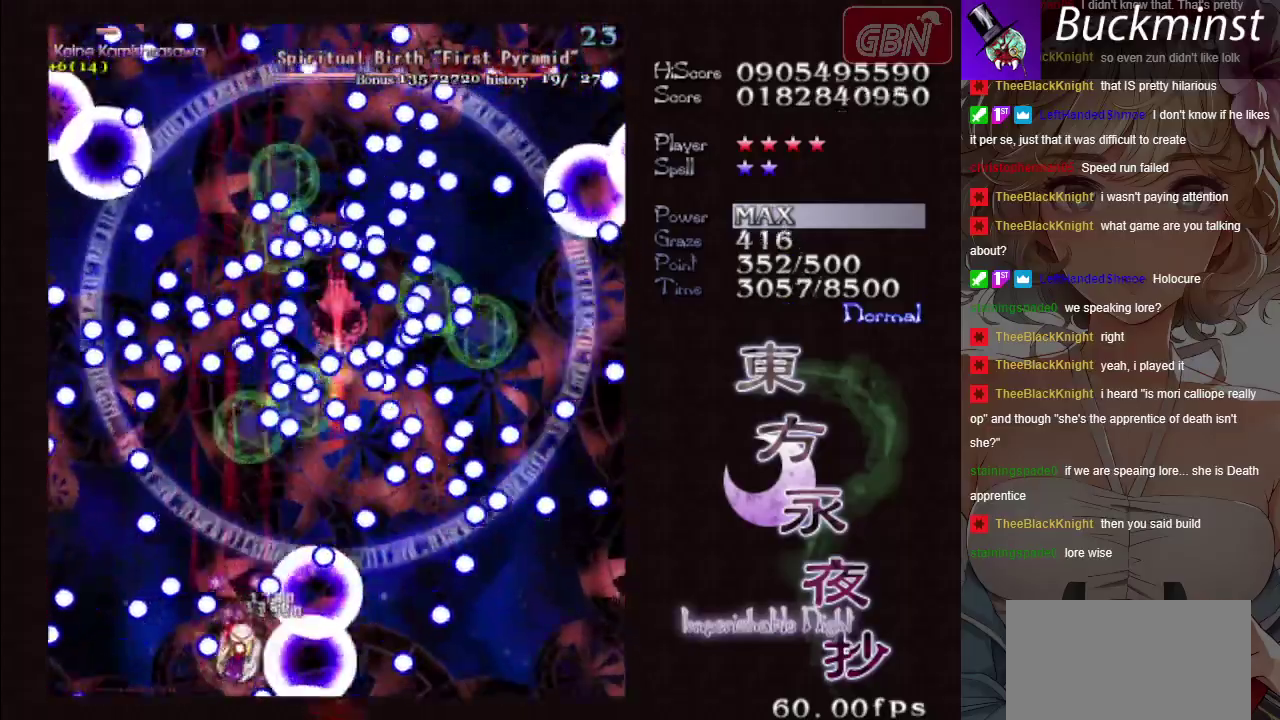
{"dt_ms": 500, "buttons": ["A", "X"], "events": []}
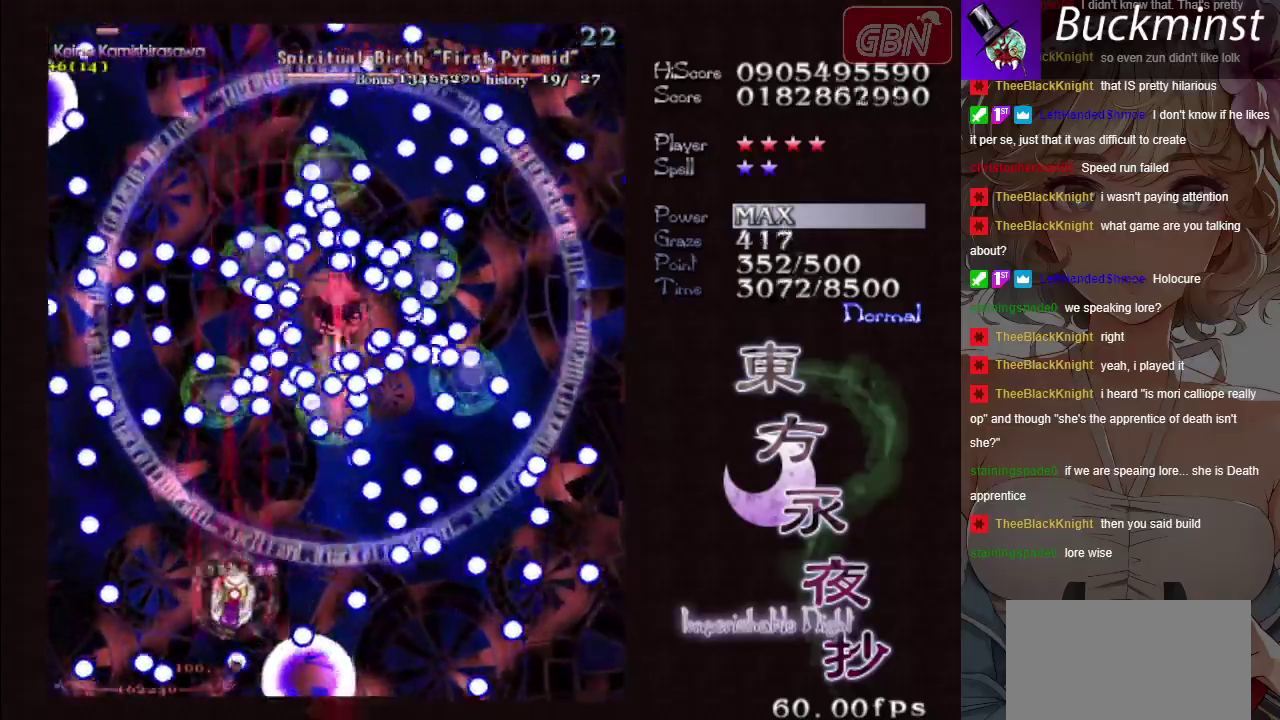
{"dt_ms": 500, "buttons": ["A", "X"], "events": []}
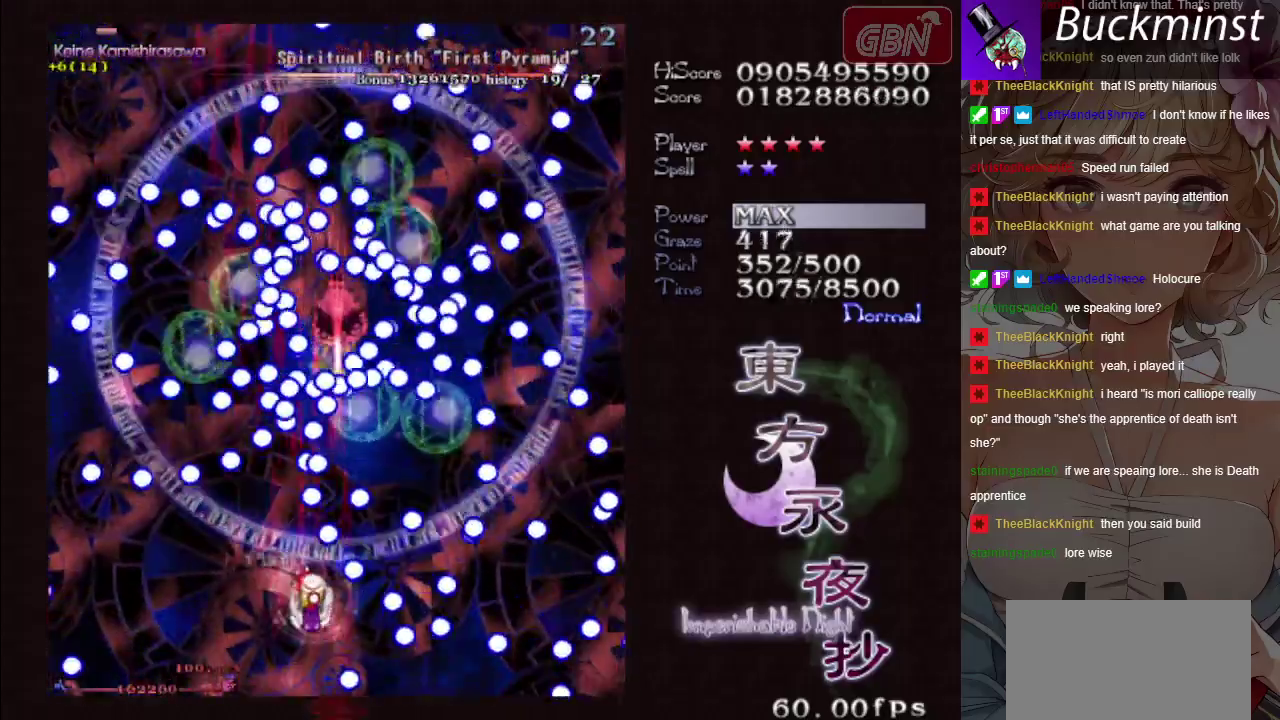
{"dt_ms": 400, "buttons": ["A", "X"], "events": []}
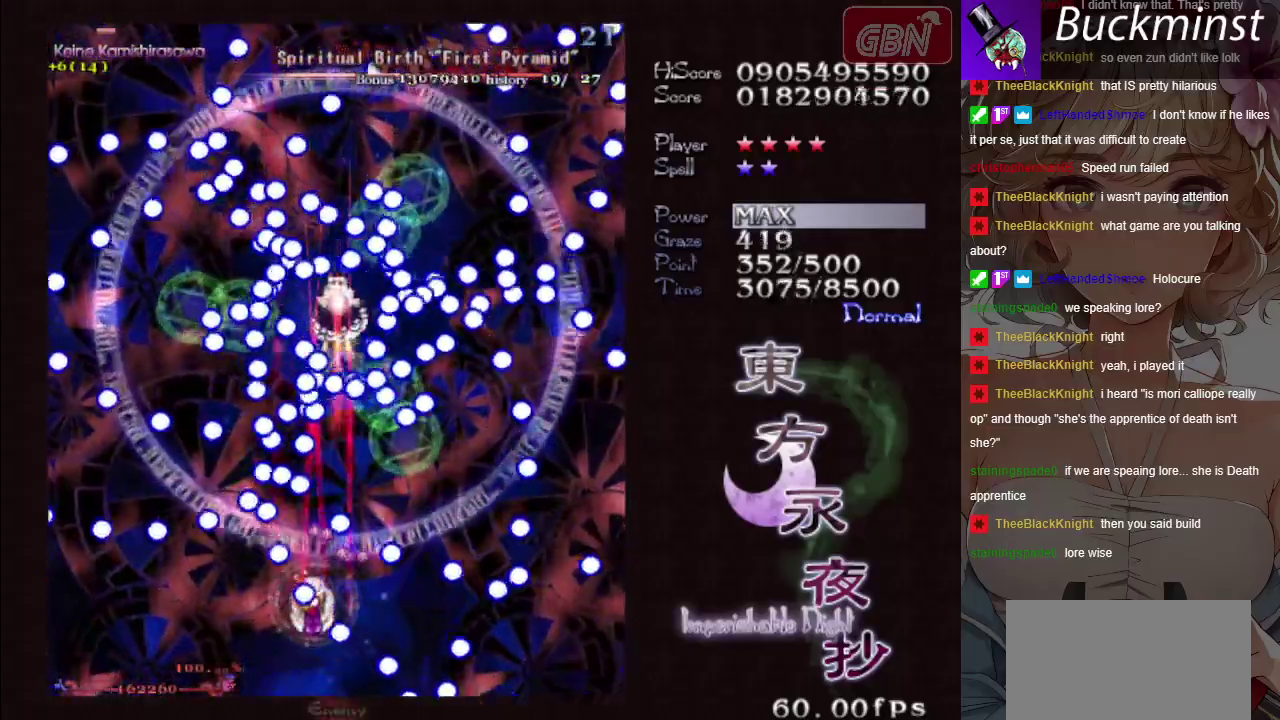
{"dt_ms": 500, "buttons": ["A", "X"], "events": []}
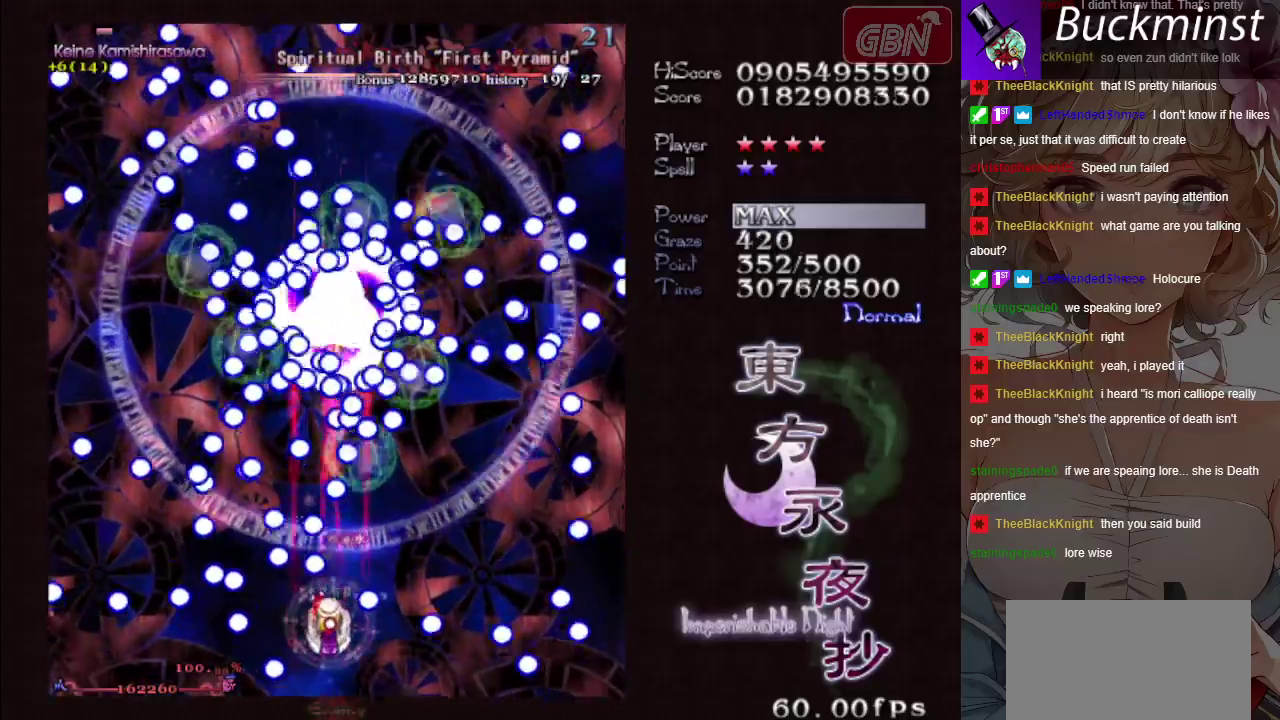
{"dt_ms": 300, "buttons": ["A", "X"], "events": []}
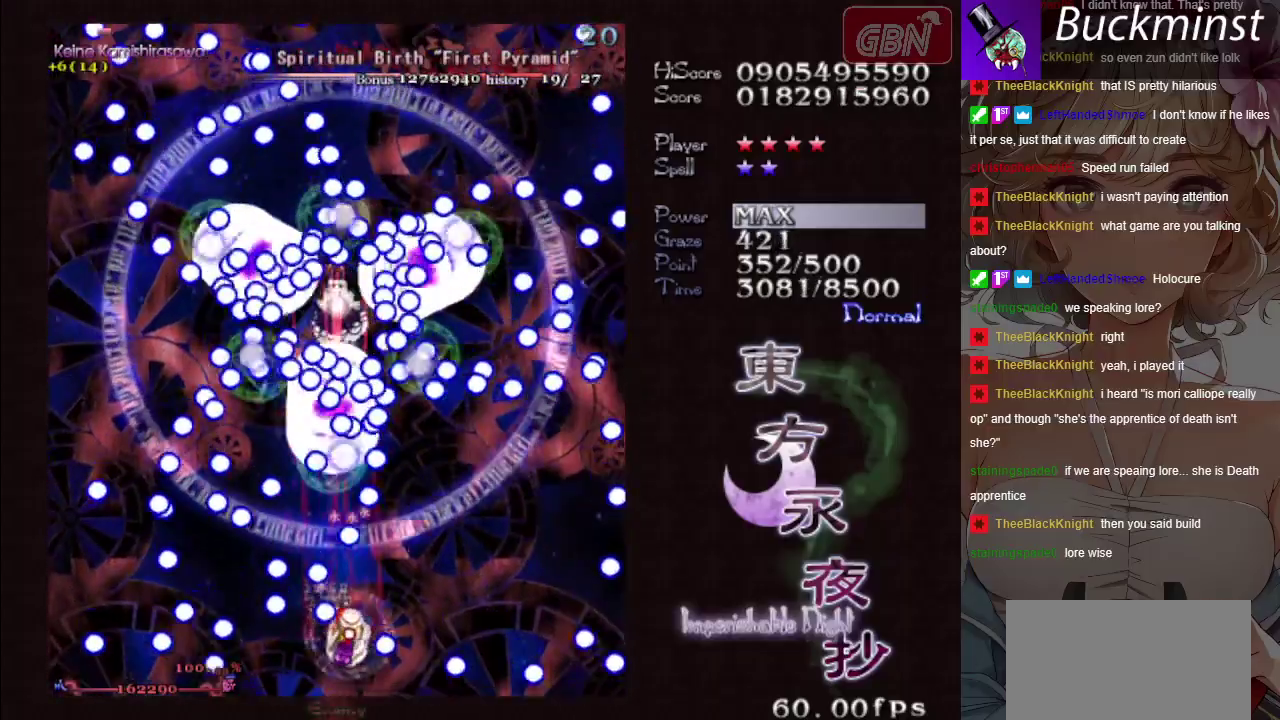
{"dt_ms": 400, "buttons": ["A", "X"], "events": []}
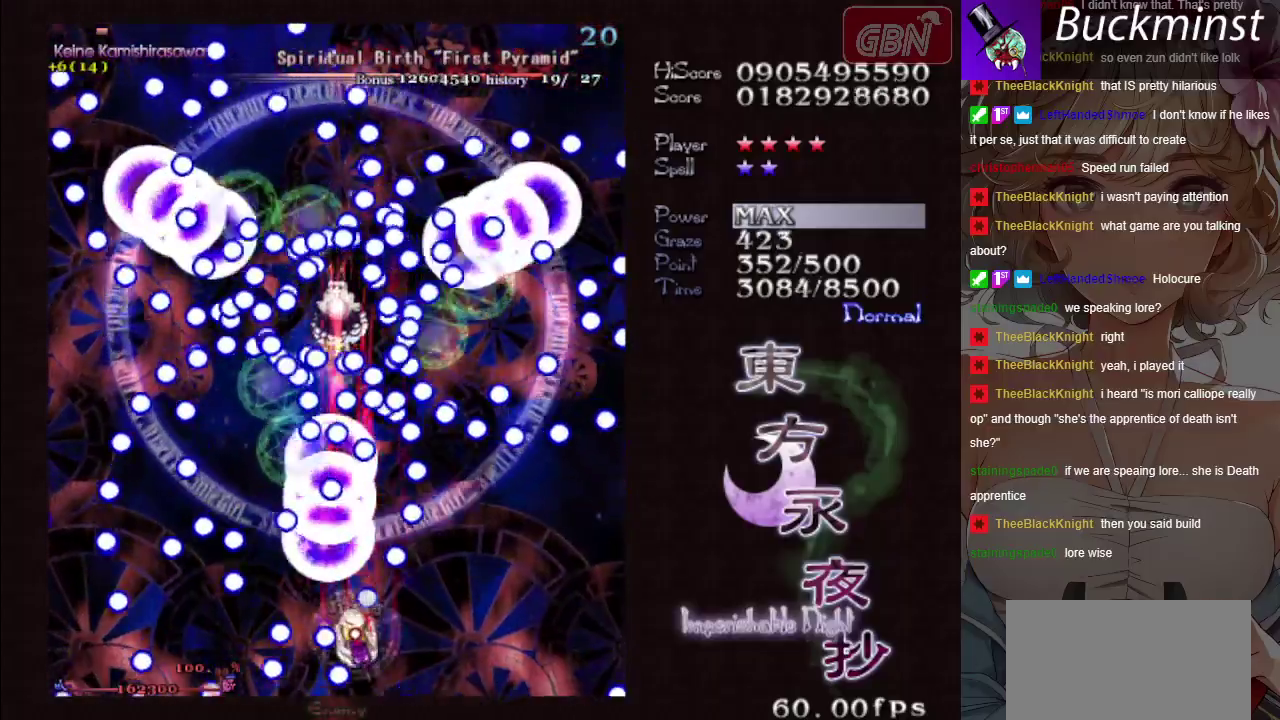
{"dt_ms": 500, "buttons": ["A", "X"], "events": []}
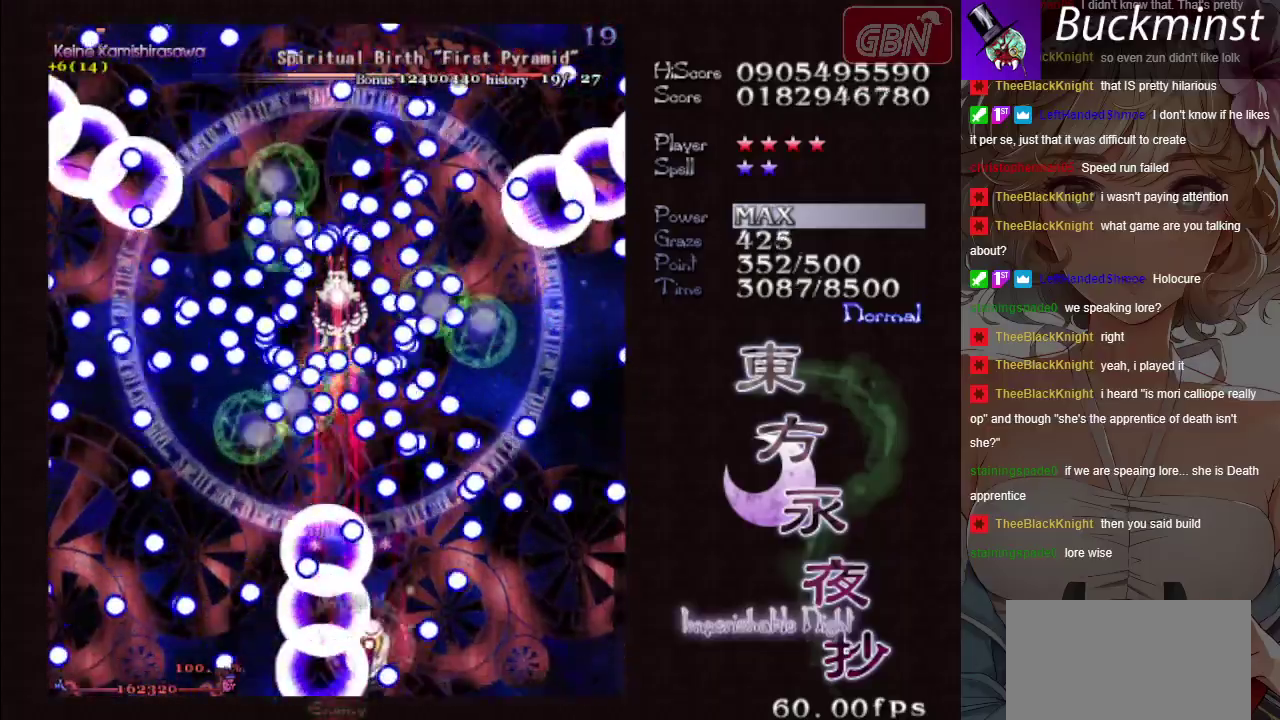
{"dt_ms": 300, "buttons": ["A", "X"], "events": []}
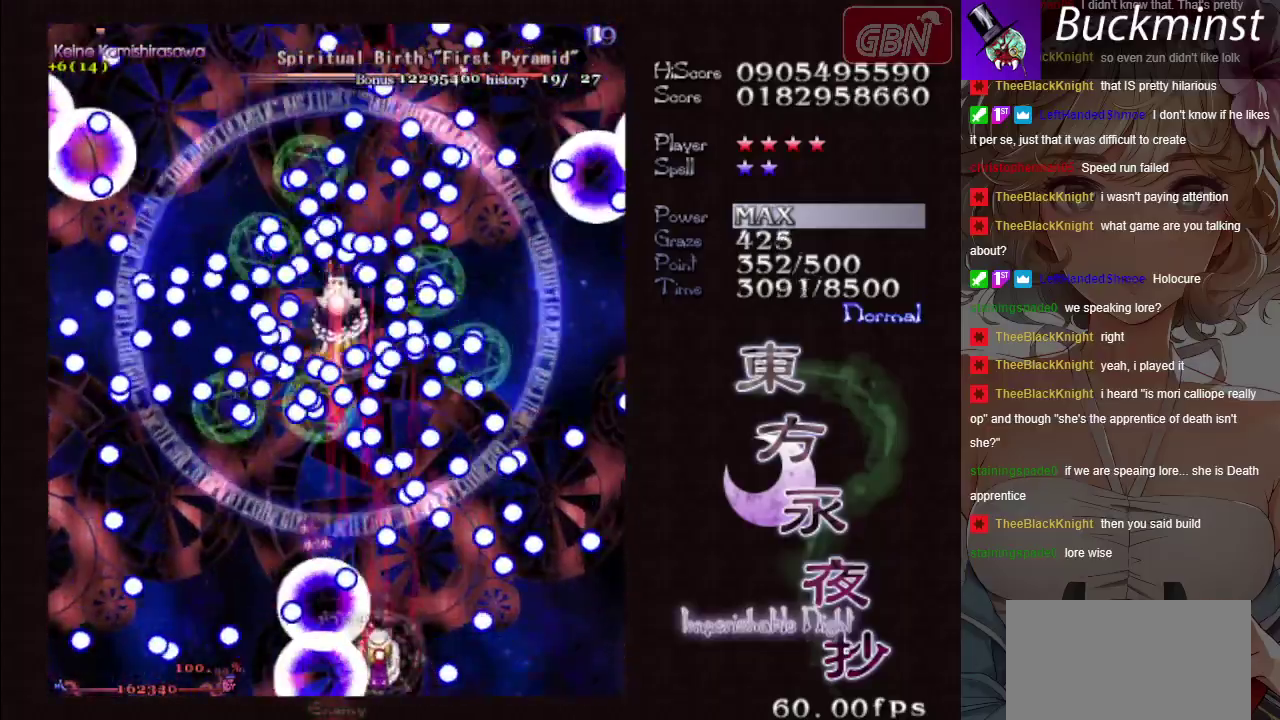
{"dt_ms": 300, "buttons": ["A", "X"], "events": []}
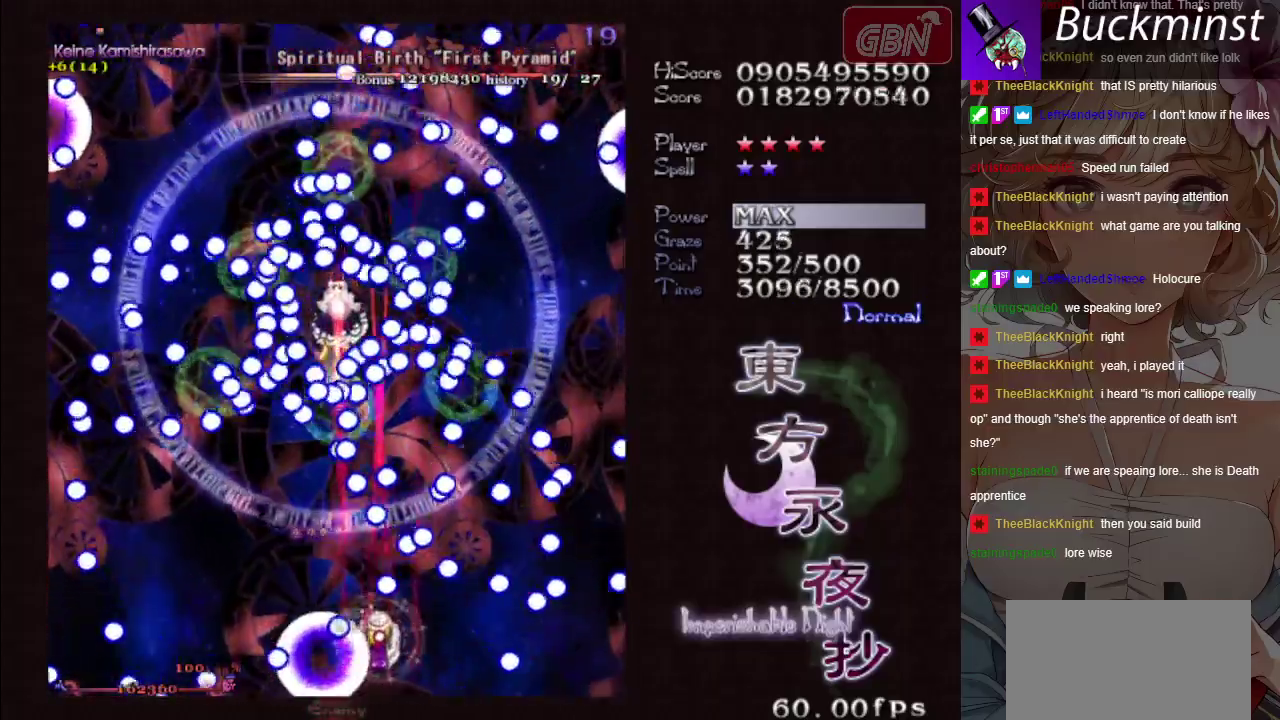
{"dt_ms": 500, "buttons": ["A", "X"], "events": []}
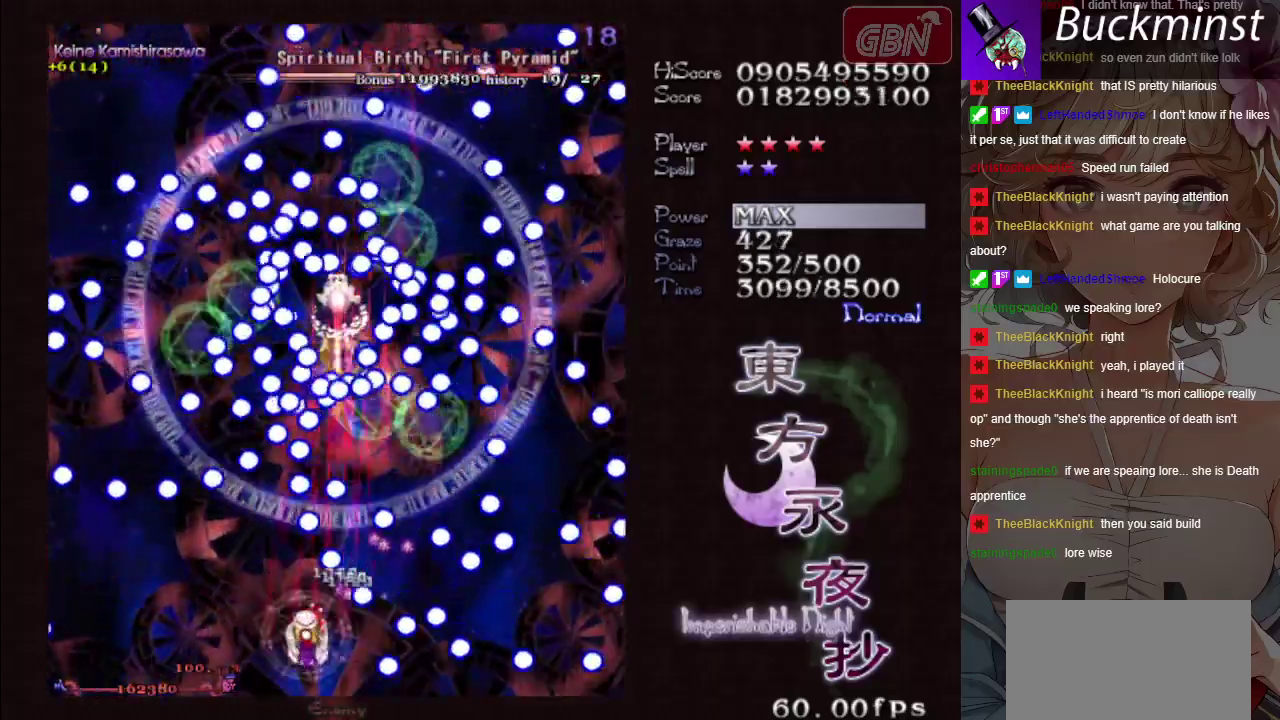
{"dt_ms": 700, "buttons": ["A", "X"], "events": []}
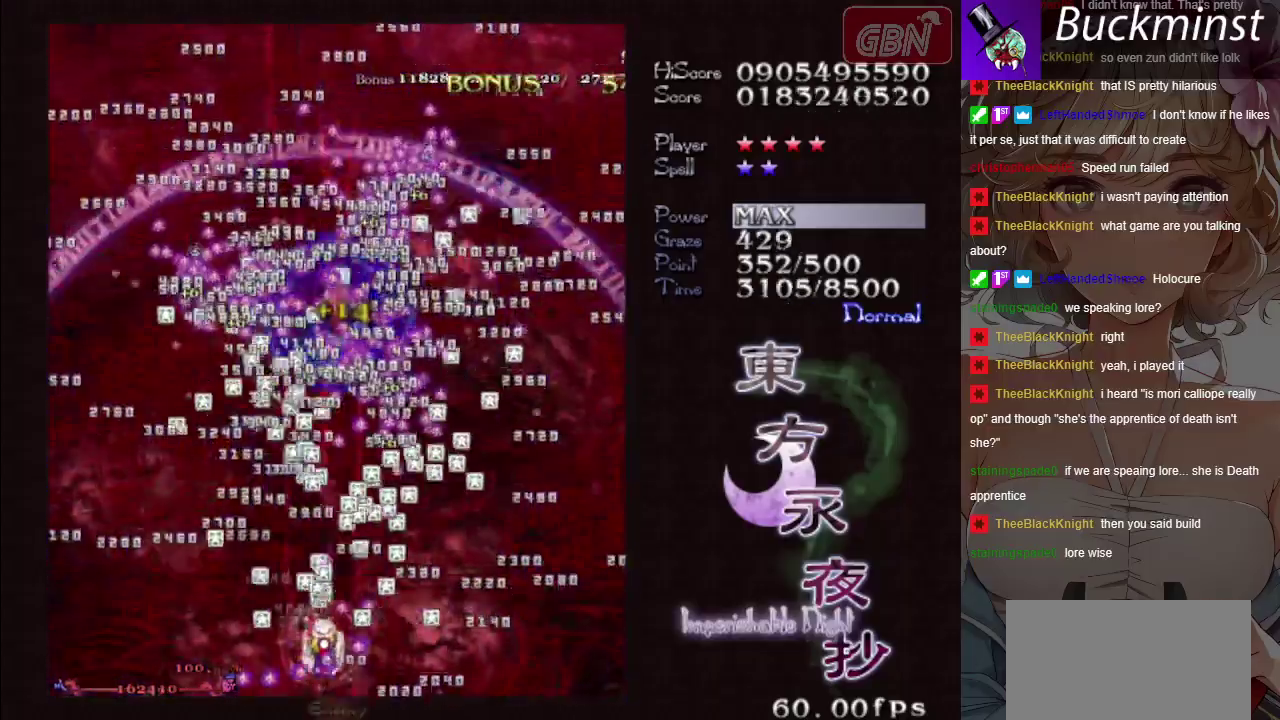
{"dt_ms": 600, "buttons": ["A"], "events": [[567, "X", "up"]]}
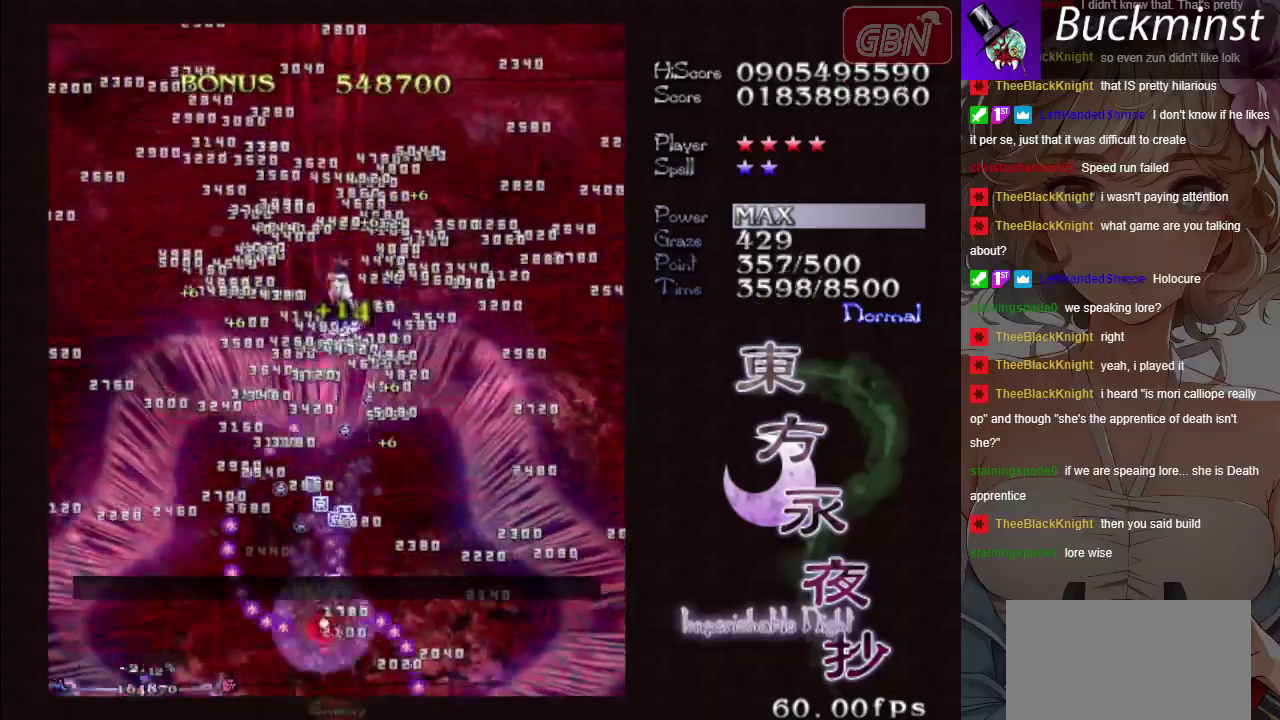
{"dt_ms": 400, "buttons": ["A"], "events": []}
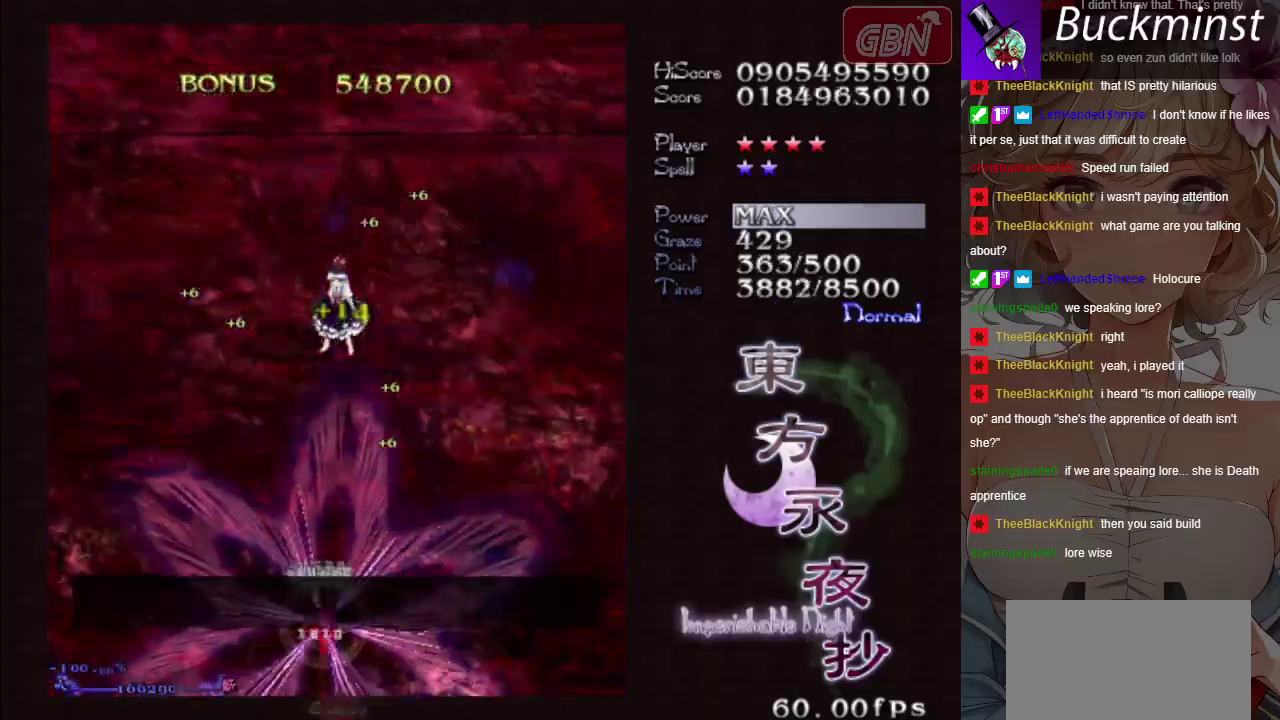
{"dt_ms": 500, "buttons": [], "events": [[500, "A", "up"]]}
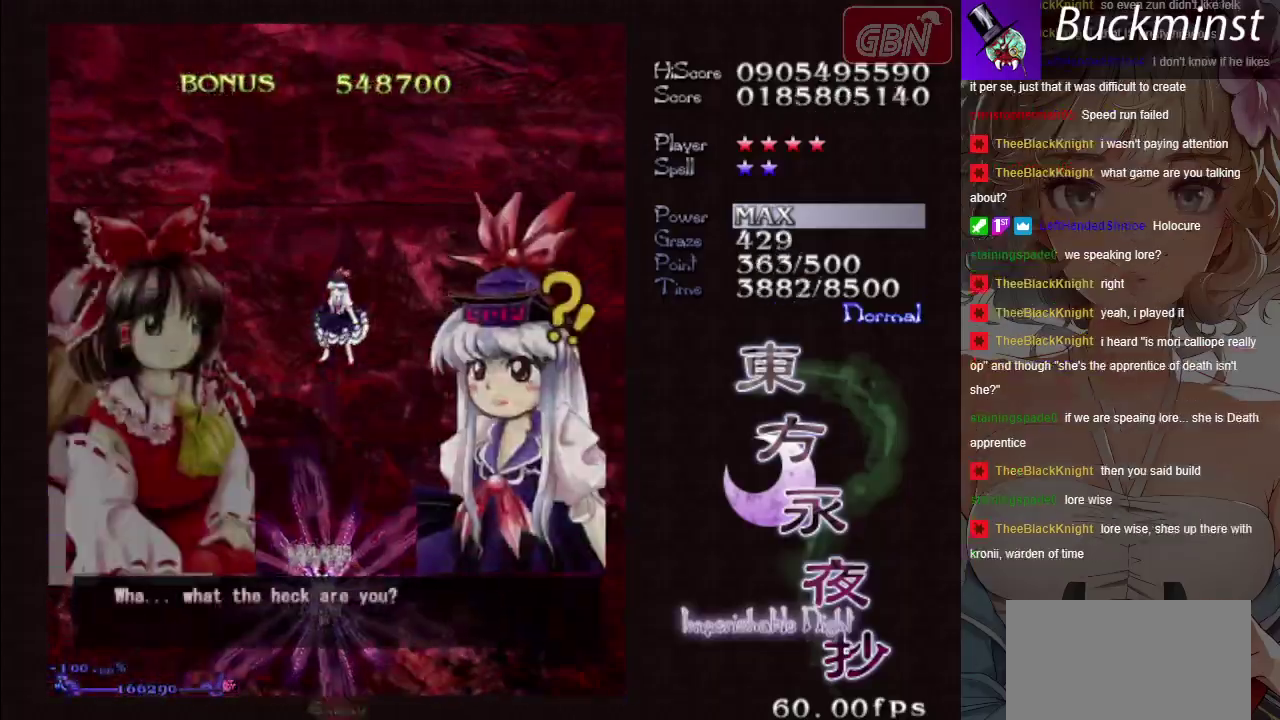
{"dt_ms": 500, "buttons": ["A"], "events": [[467, "A", "down"]]}
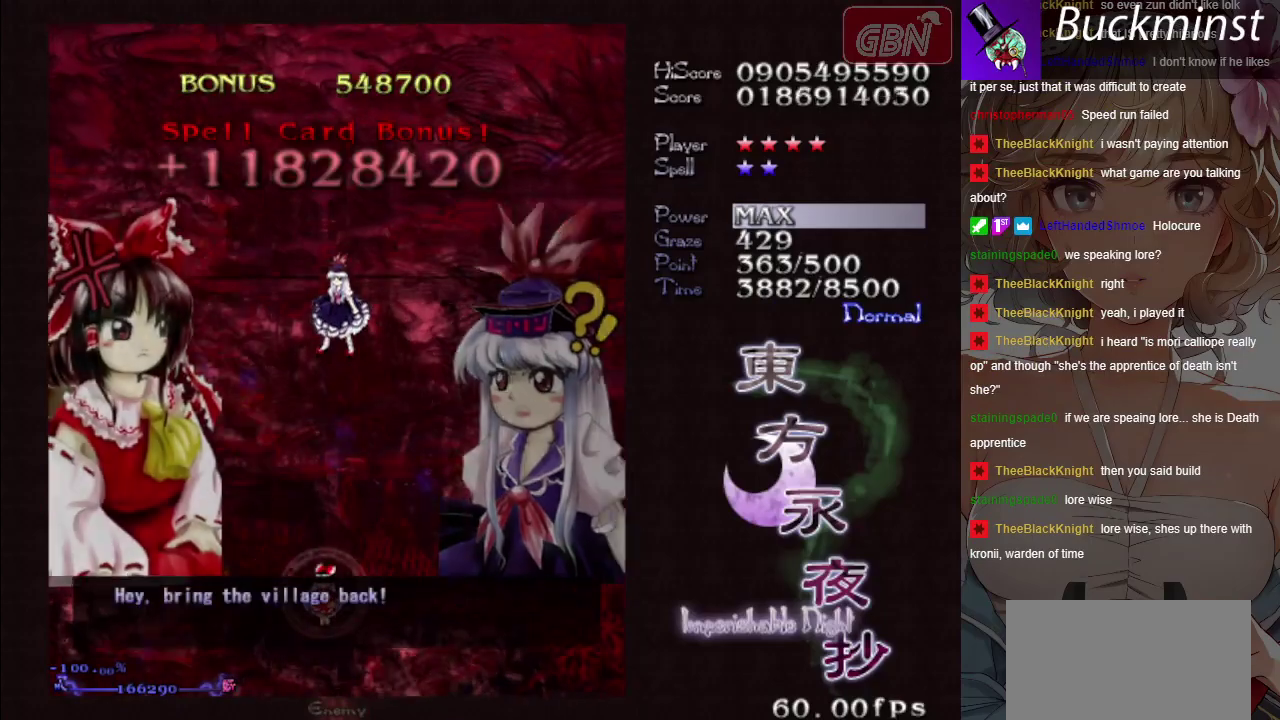
{"dt_ms": 200, "buttons": ["A"], "events": [[17, "A", "up"], [133, "A", "down"]]}
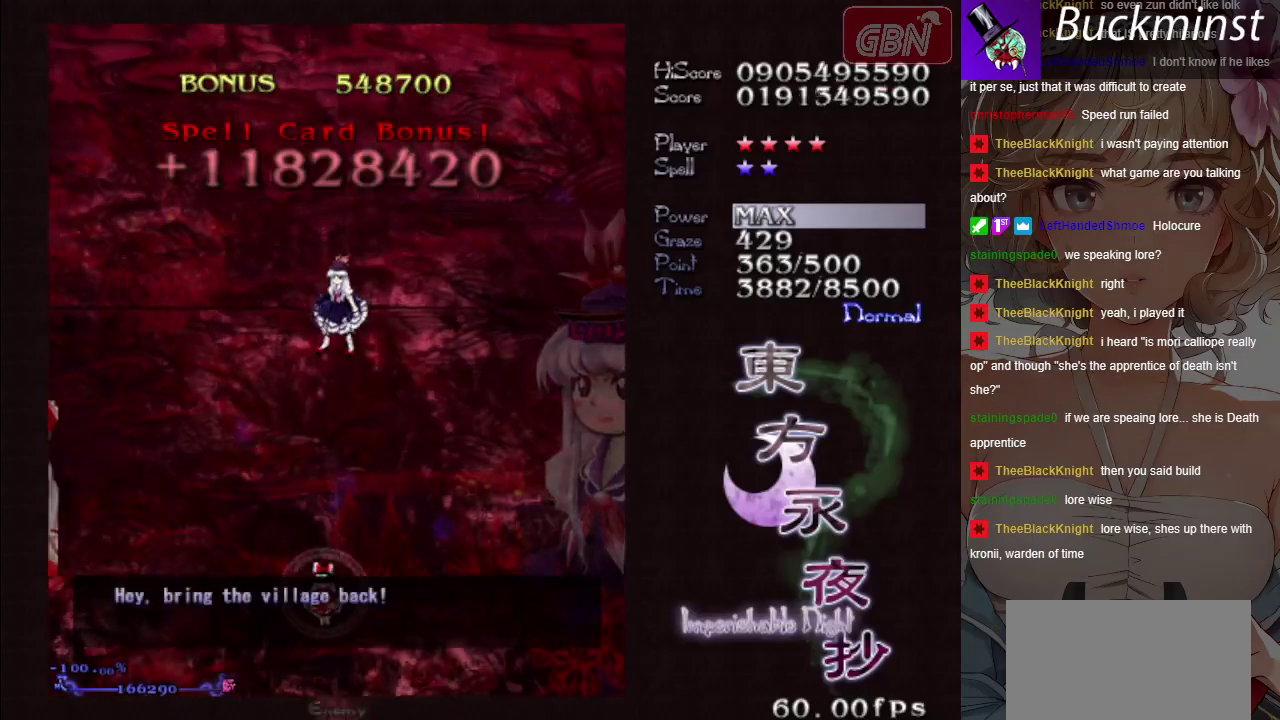
{"dt_ms": 400, "buttons": ["A"], "events": [[17, "A", "up"], [100, "A", "down"], [200, "A", "up"], [317, "A", "down"]]}
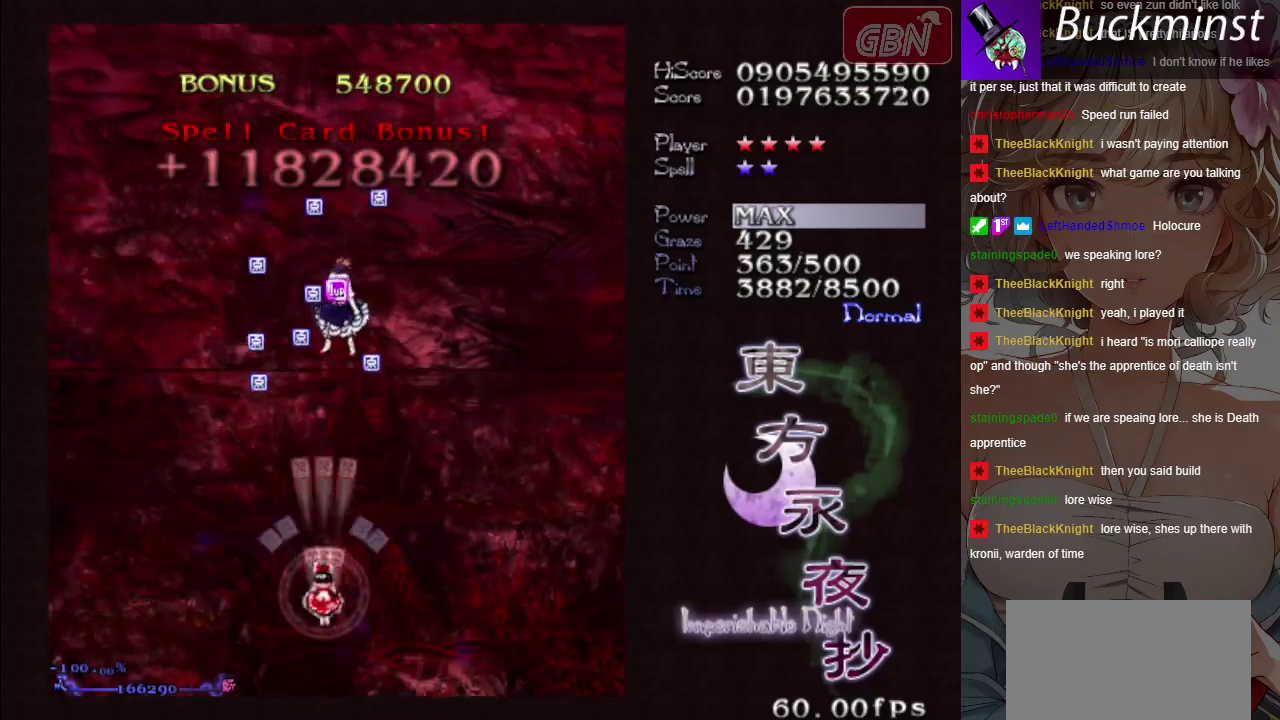
{"dt_ms": 300, "buttons": ["A"], "events": [[17, "A", "up"], [233, "A", "down"]]}
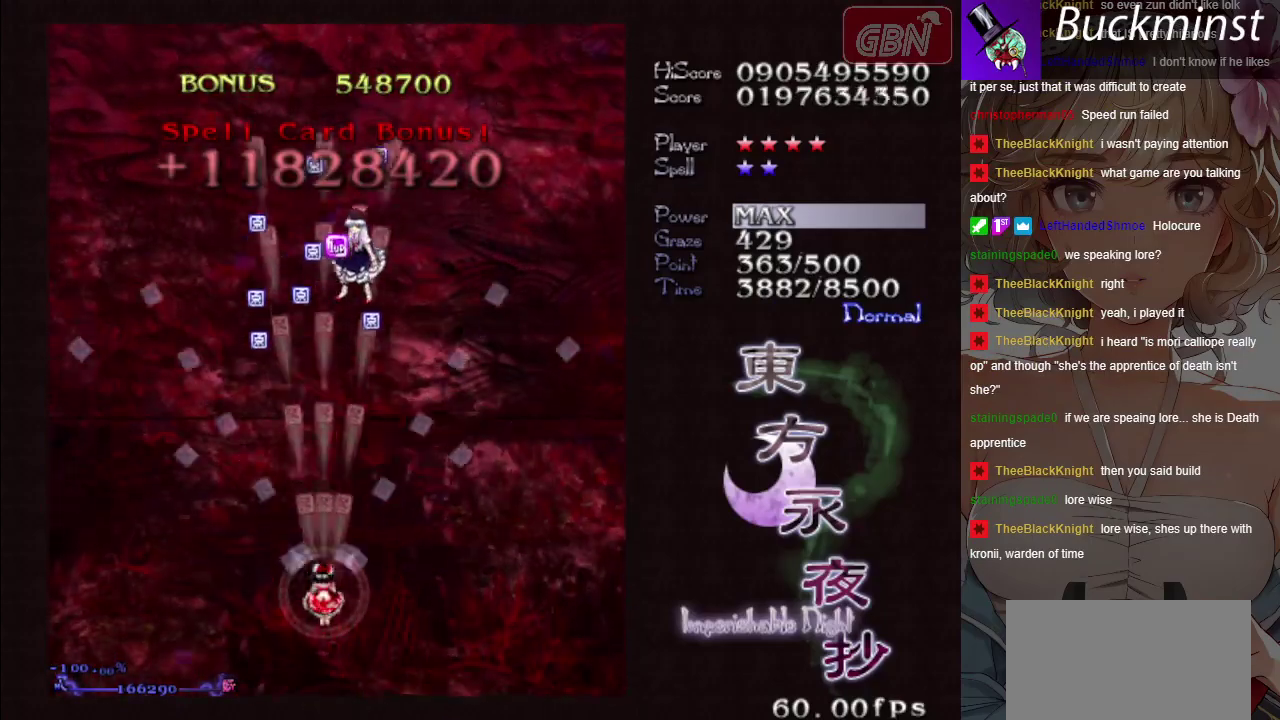
{"dt_ms": 200, "buttons": ["A"], "events": [[67, "A", "up"], [117, "A", "down"]]}
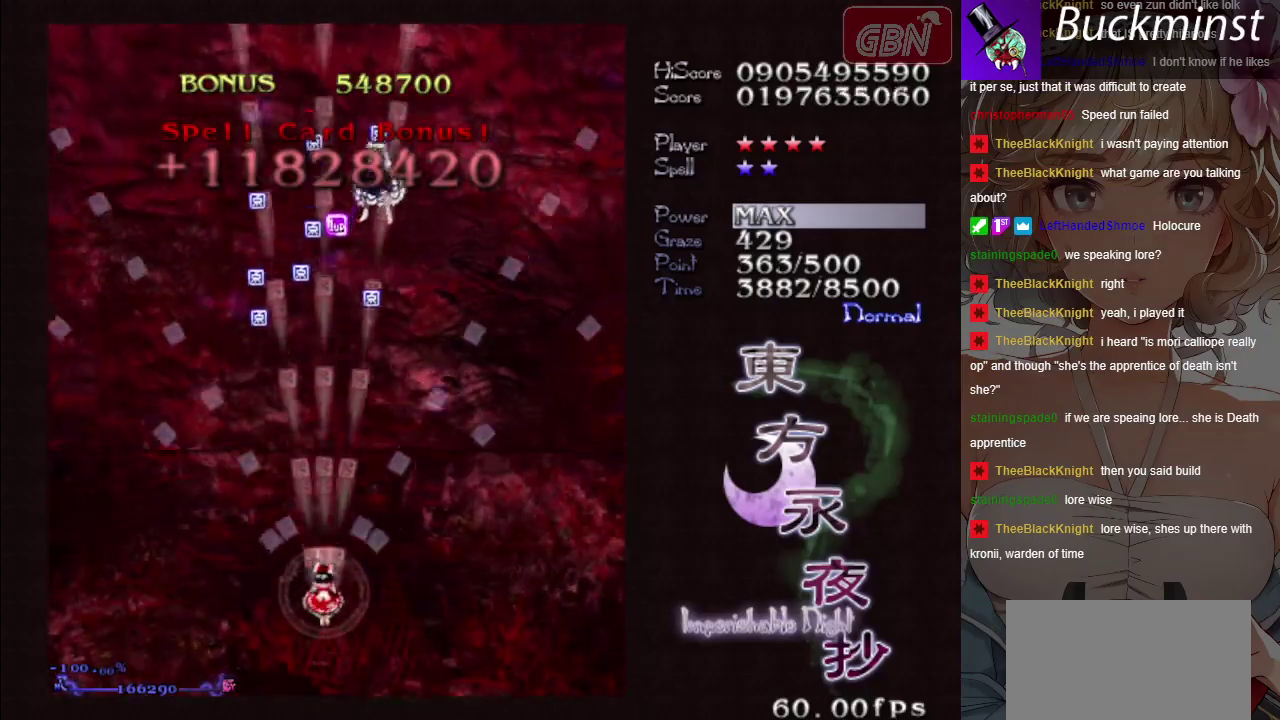
{"dt_ms": 600, "buttons": ["A"], "events": []}
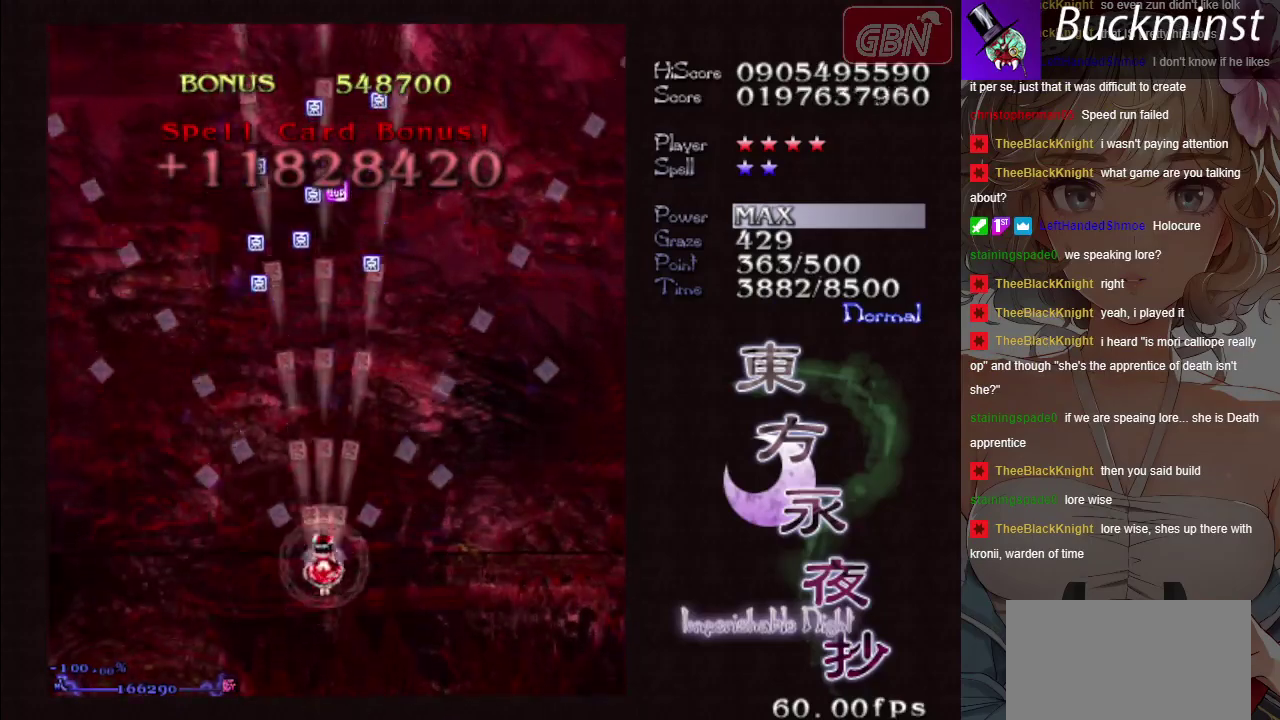
{"dt_ms": 300, "buttons": ["A"], "events": []}
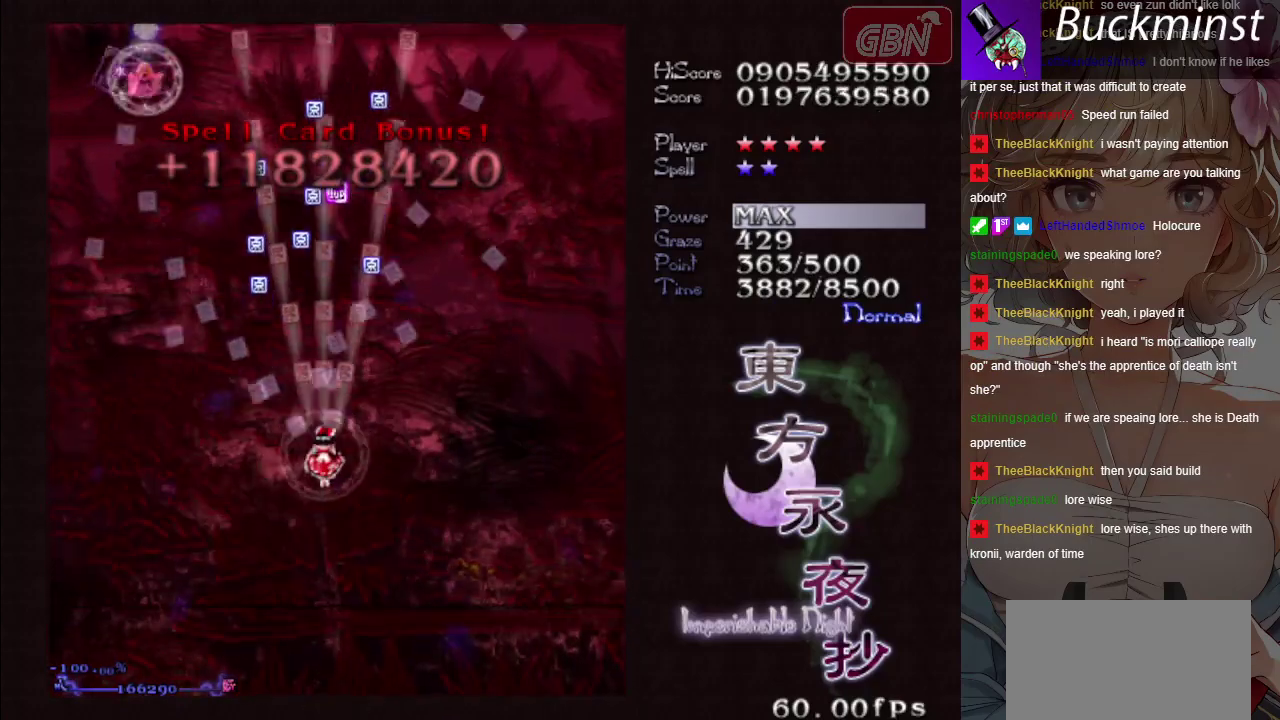
{"dt_ms": 500, "buttons": ["A"], "events": []}
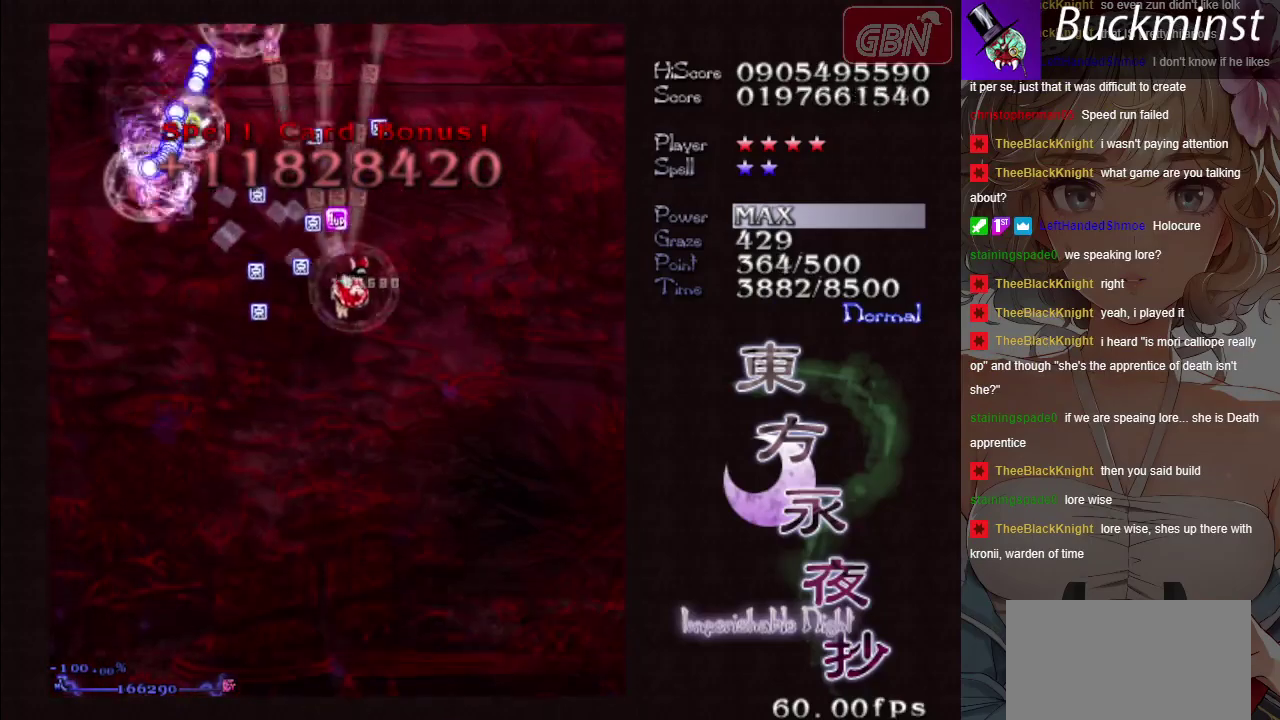
{"dt_ms": 500, "buttons": ["A", "X"], "events": [[317, "X", "down"]]}
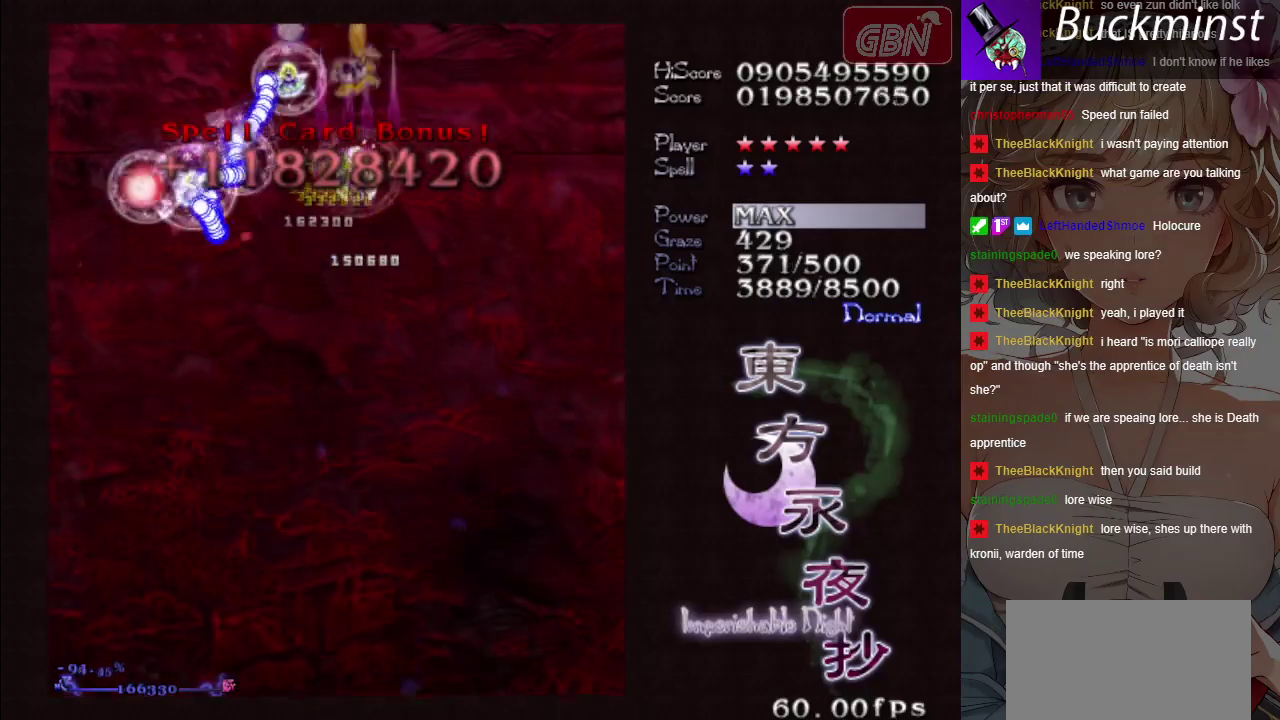
{"dt_ms": 500, "buttons": ["A"], "events": [[67, "X", "up"]]}
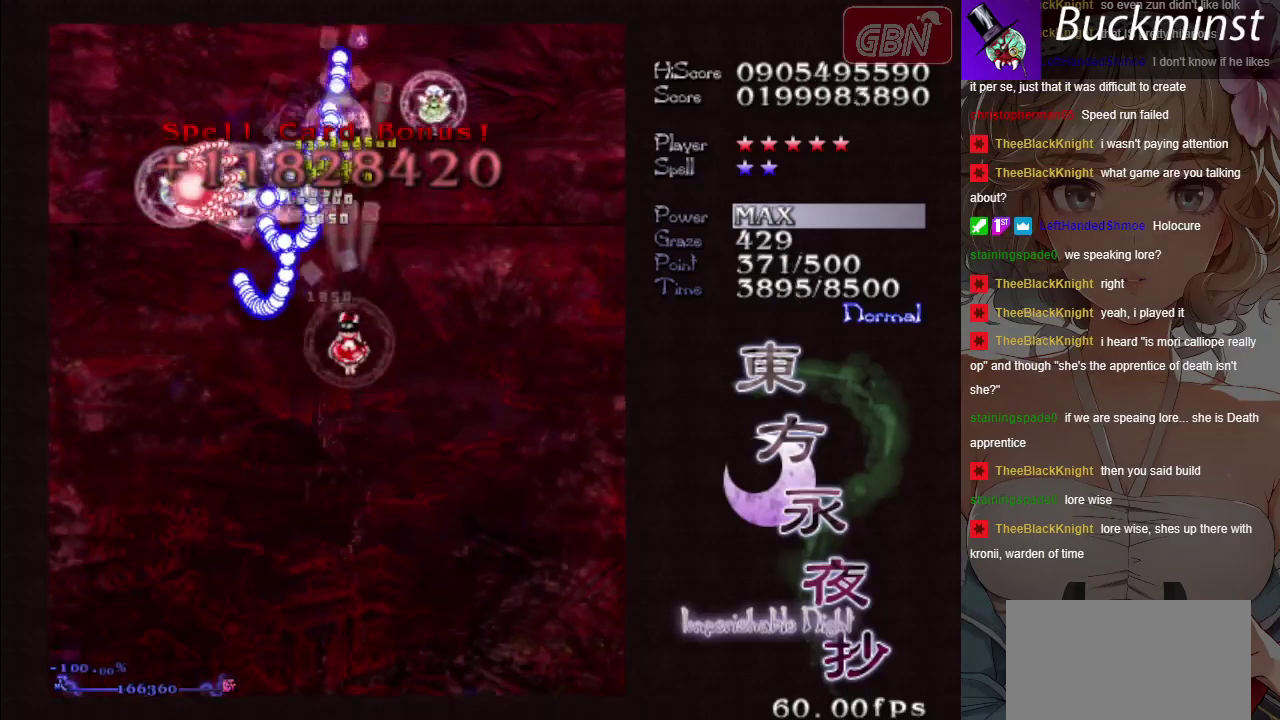
{"dt_ms": 300, "buttons": ["A", "X"], "events": [[250, "X", "down"]]}
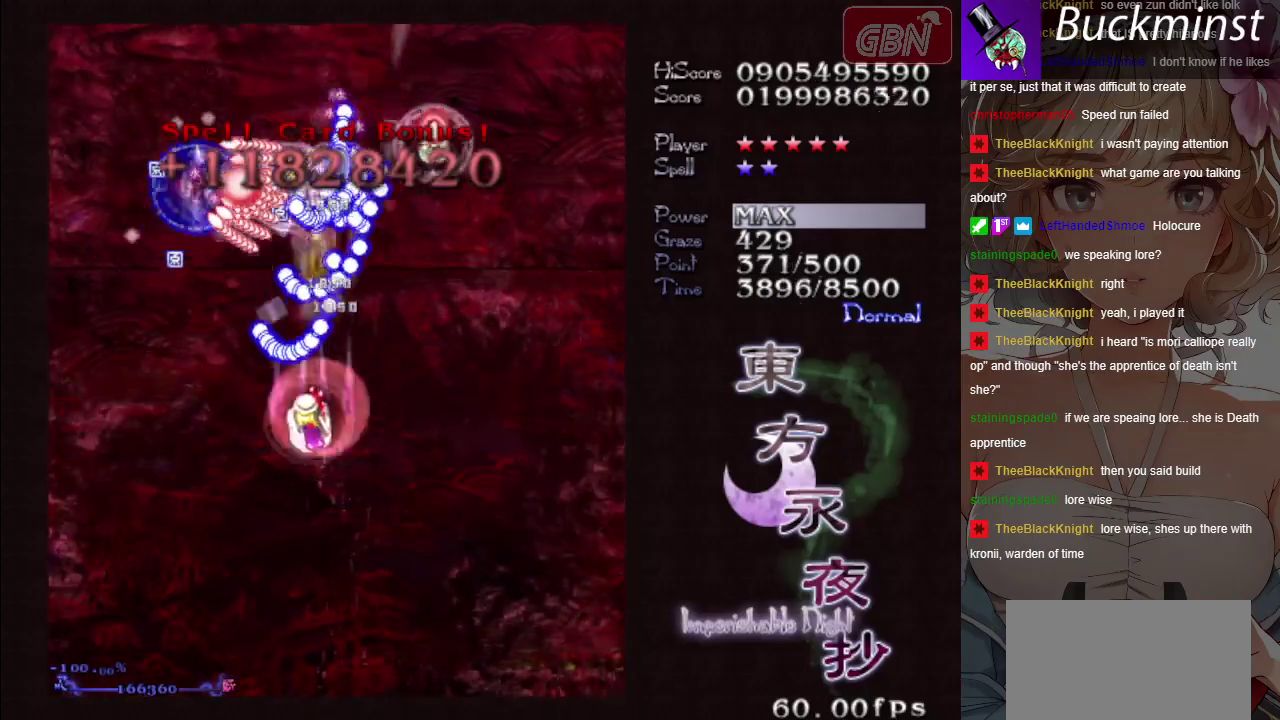
{"dt_ms": 700, "buttons": ["A", "X"], "events": []}
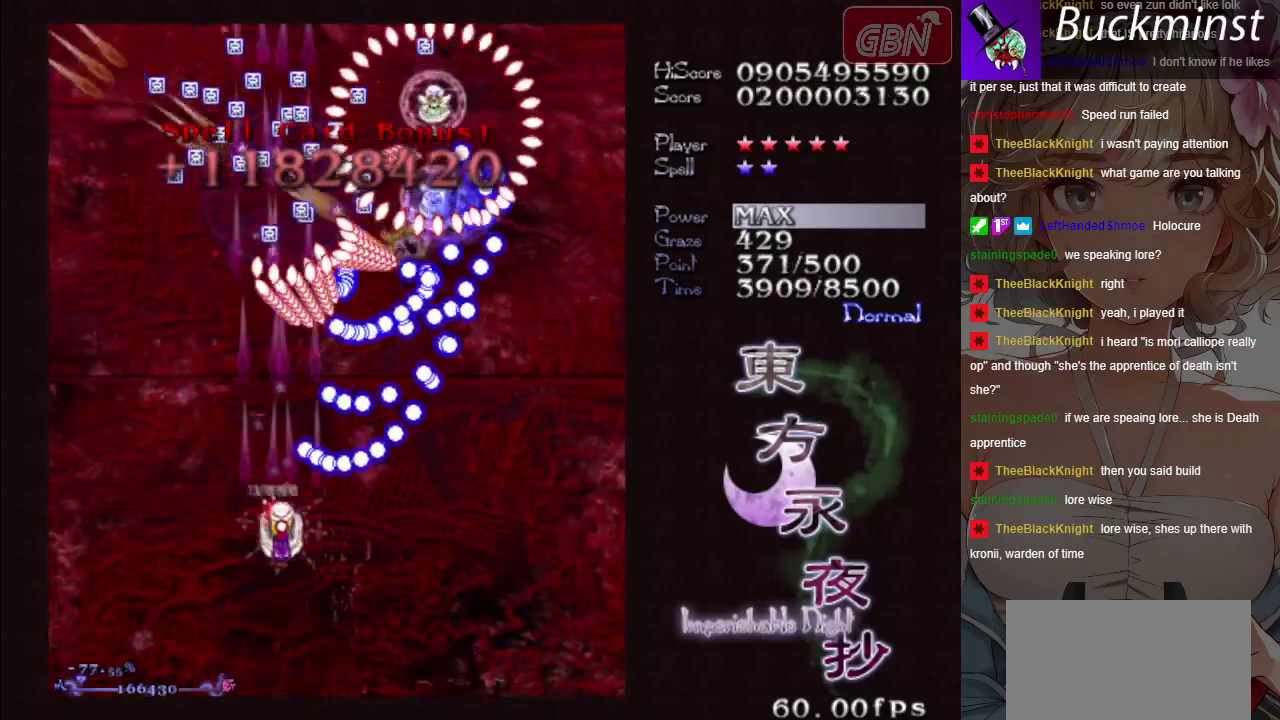
{"dt_ms": 400, "buttons": ["A", "X"], "events": []}
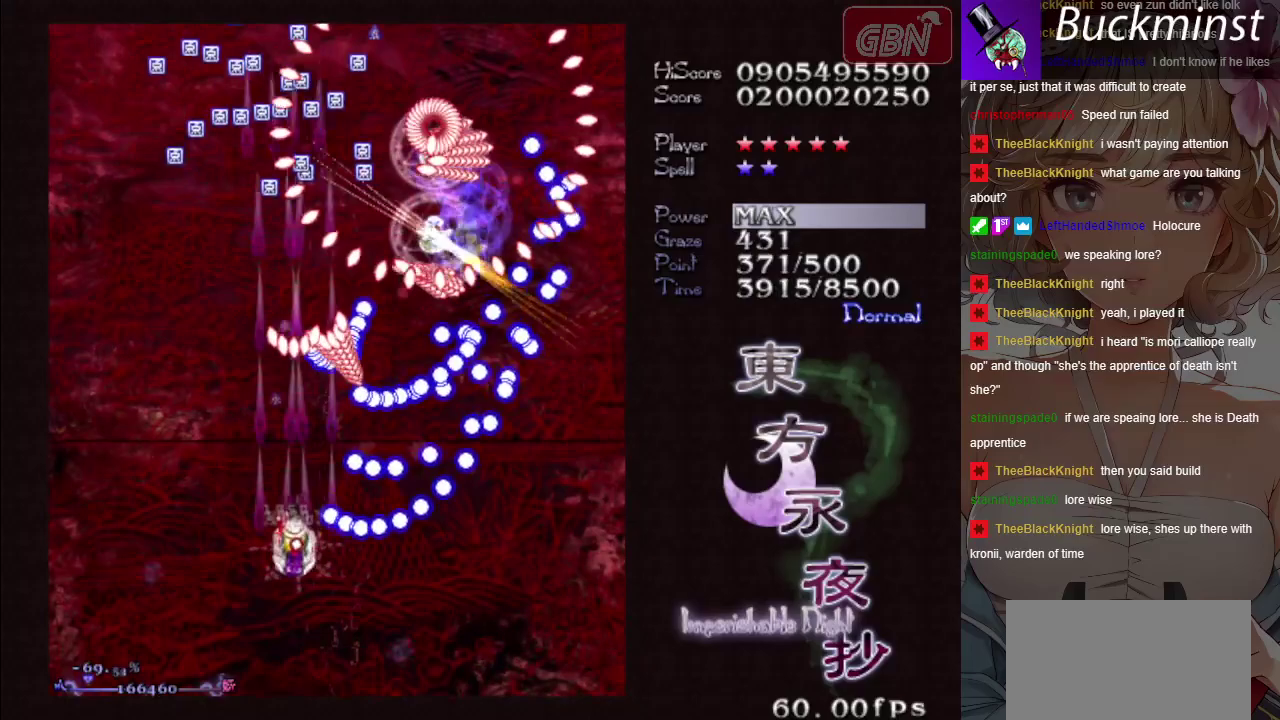
{"dt_ms": 500, "buttons": ["A"], "events": [[400, "X", "up"]]}